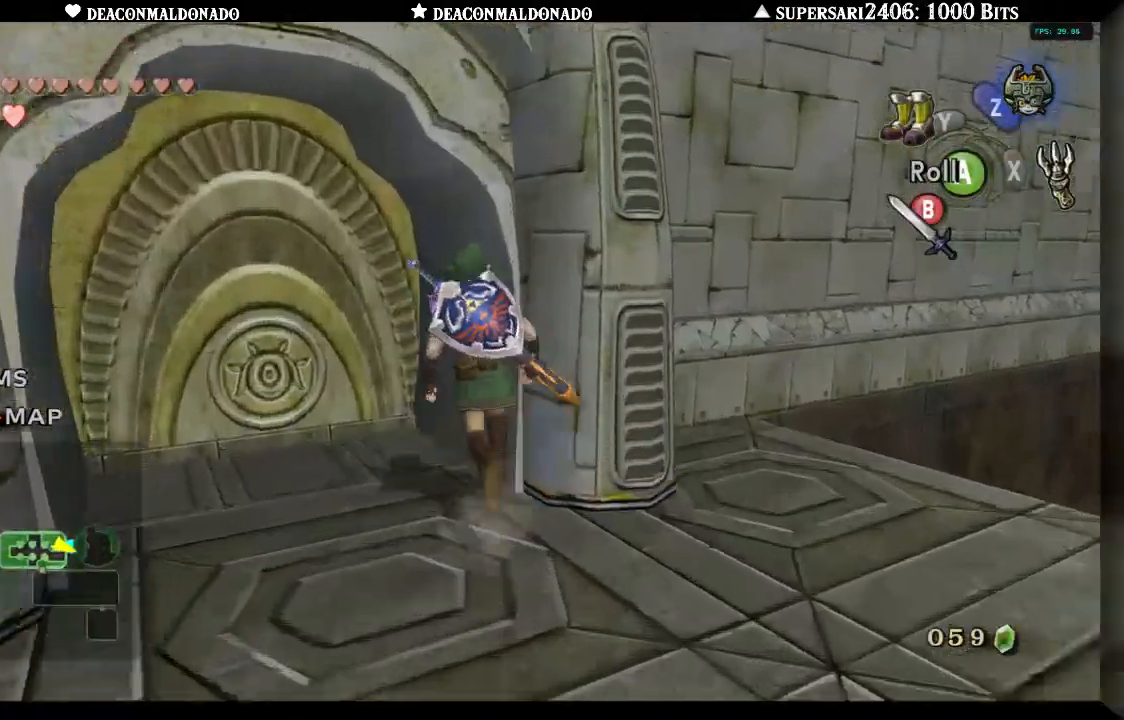
Gameplay with a controller (Nintendo layout); each line is a JSON object with the inputs held at the frame after it (dt_ms = milliseconds from this image to that frame). "events" lists button and stick changes between this image and that frame as [ms after this image, input, new state], when the widget could be followed in between. Not read: DPAD_UP L3 R1 R3.
{"dt_ms": 500, "buttons": [], "left_stick": "center", "right_stick": "center", "events": [[183, "left_stick", "up"], [250, "A", "down"], [283, "left_stick", "center"], [350, "A", "up"]]}
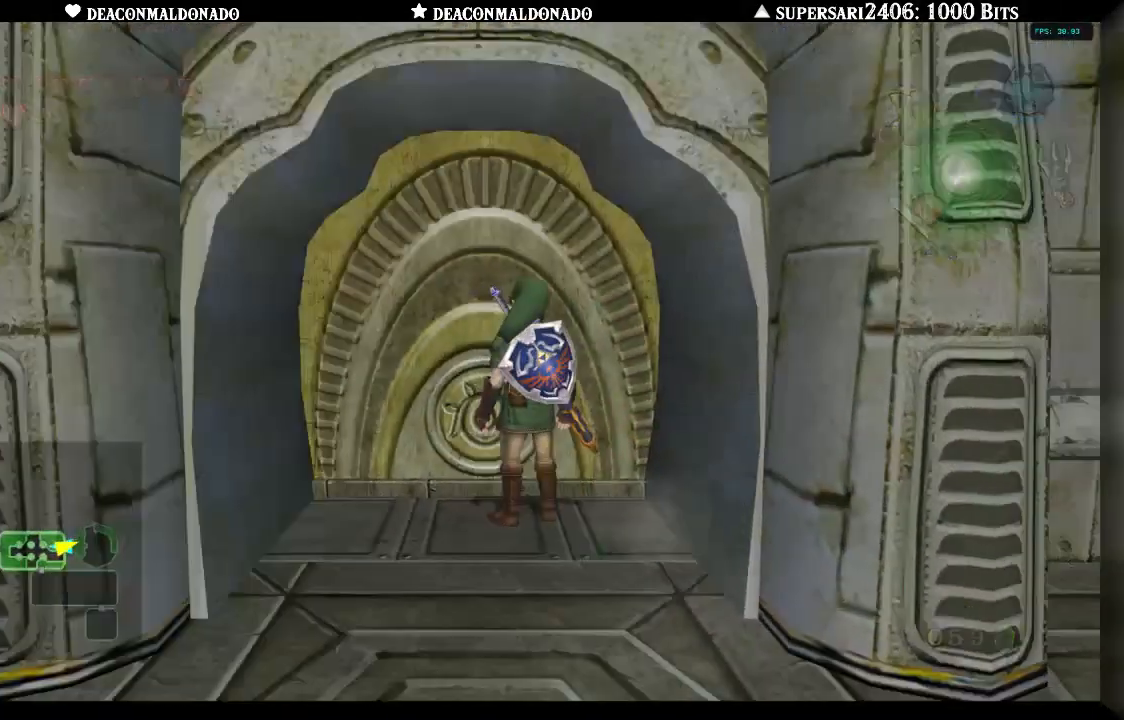
{"dt_ms": 500, "buttons": [], "left_stick": "center", "right_stick": "center", "events": []}
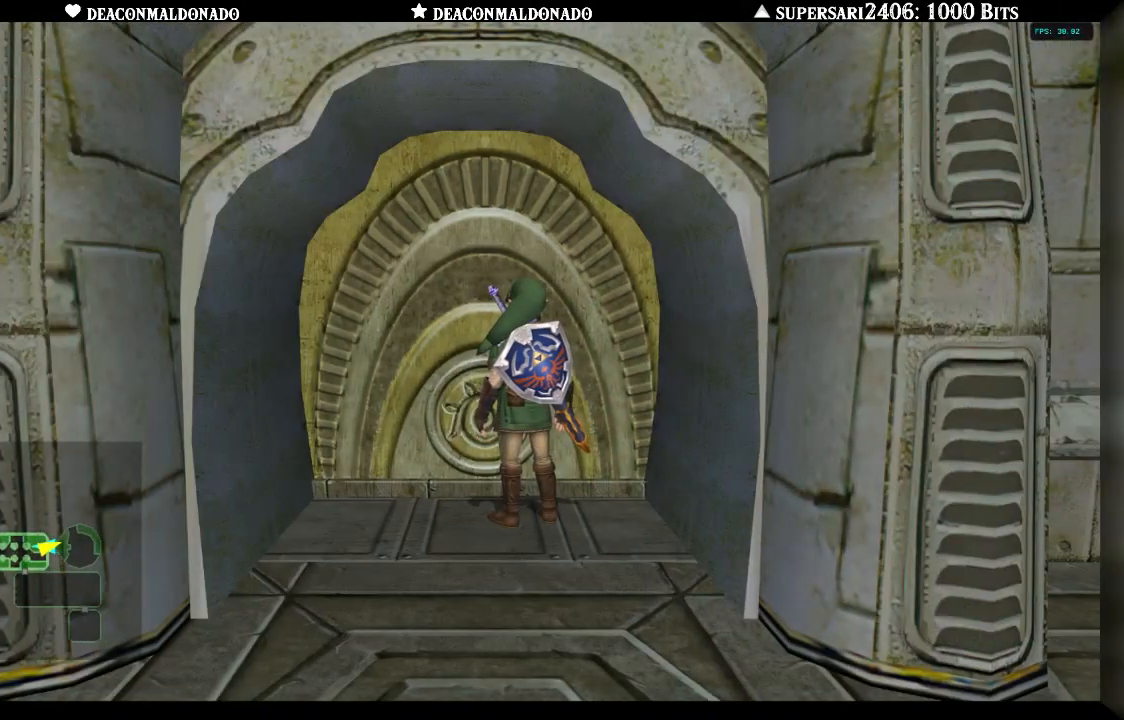
{"dt_ms": 500, "buttons": [], "left_stick": "center", "right_stick": "center", "events": []}
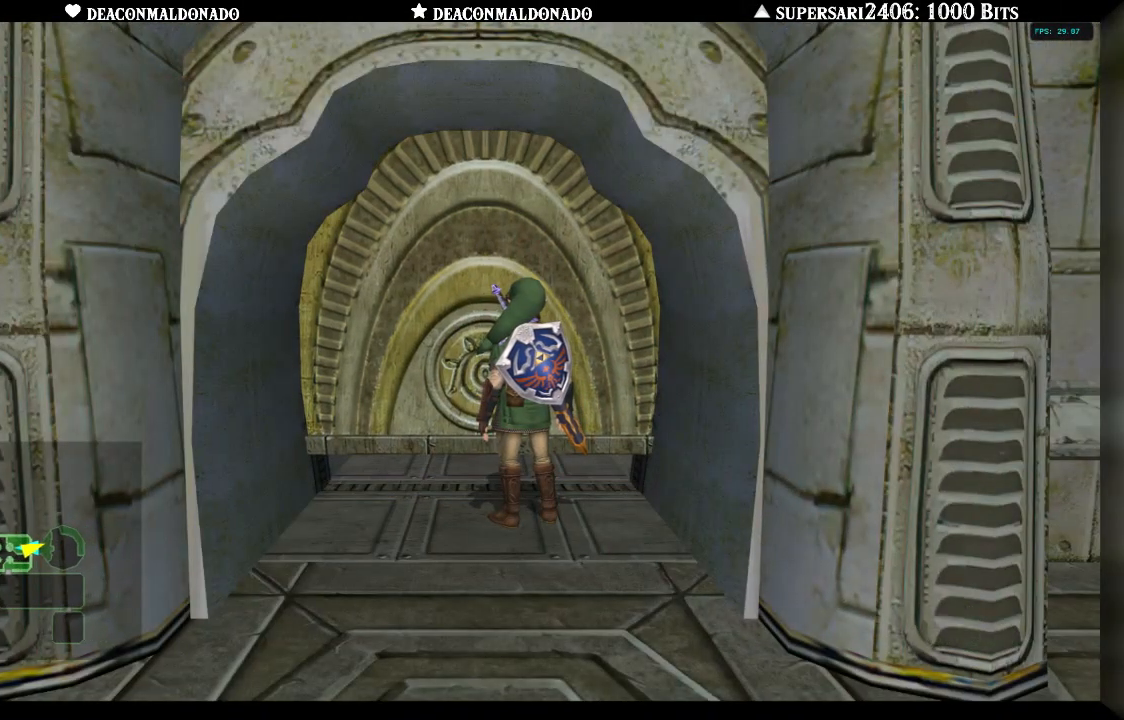
{"dt_ms": 500, "buttons": [], "left_stick": "center", "right_stick": "center", "events": []}
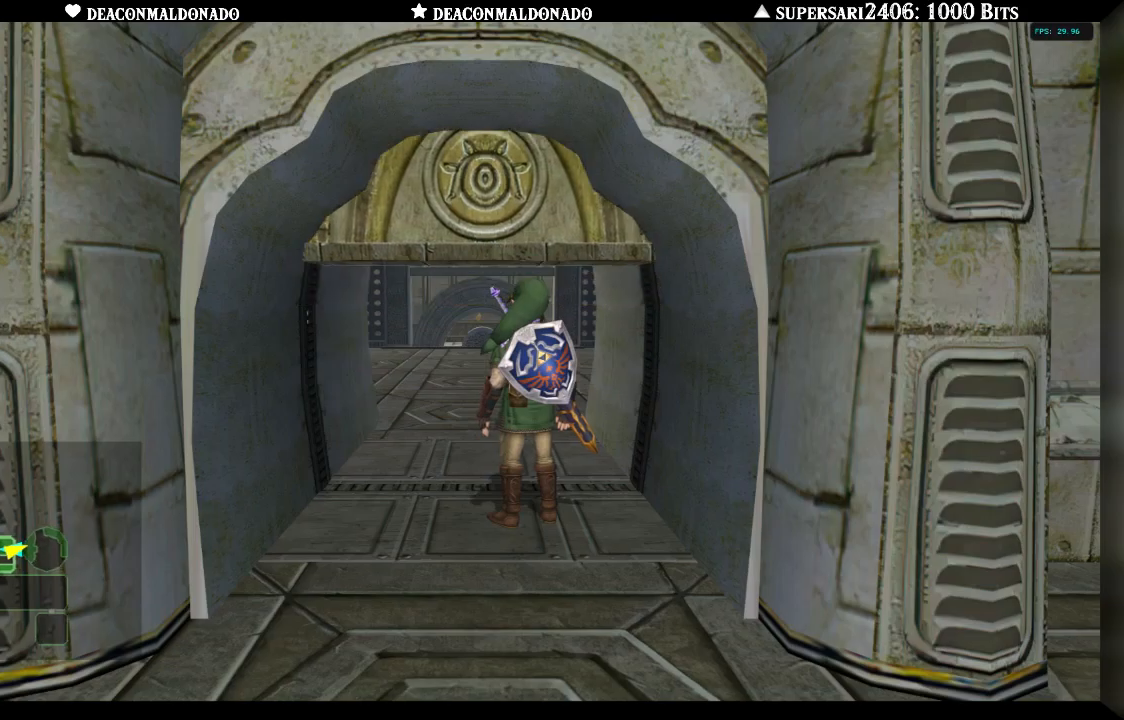
{"dt_ms": 500, "buttons": [], "left_stick": "center", "right_stick": "center", "events": []}
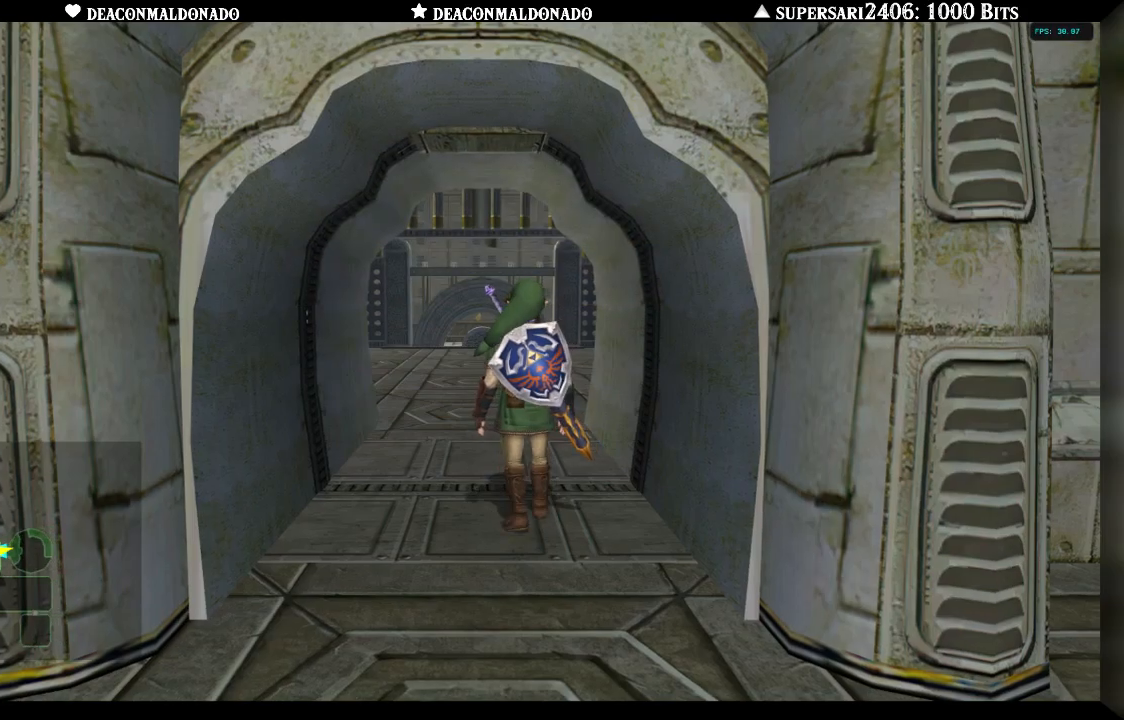
{"dt_ms": 500, "buttons": [], "left_stick": "center", "right_stick": "center", "events": []}
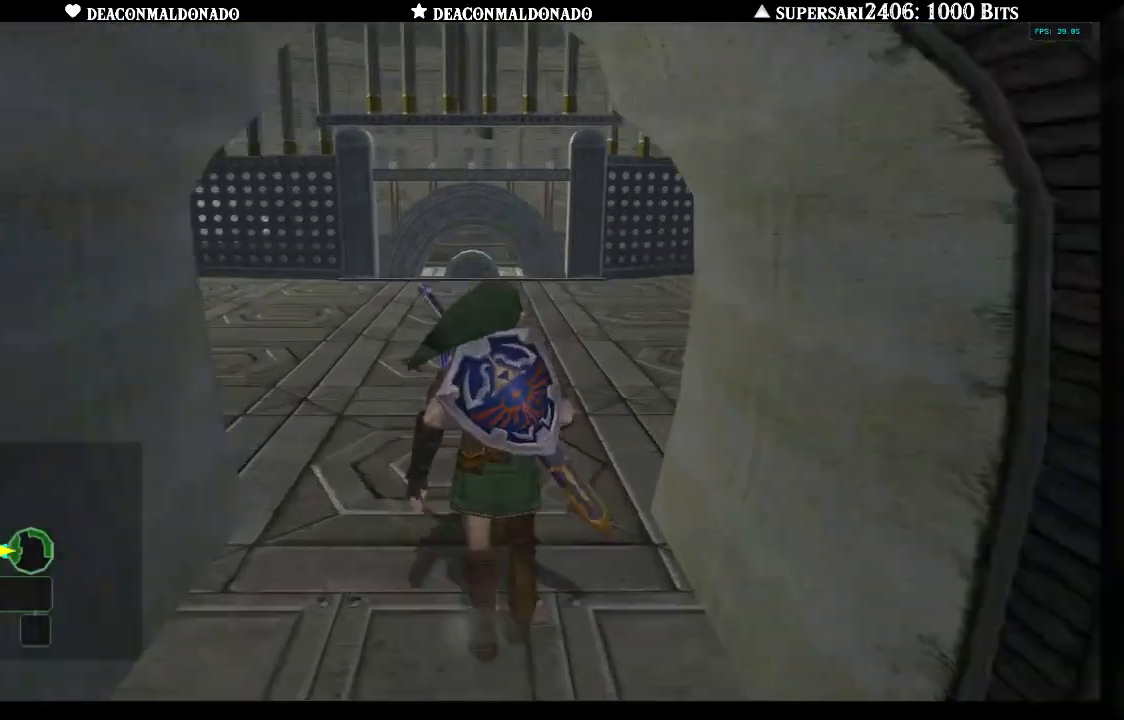
{"dt_ms": 1000, "buttons": [], "left_stick": "up", "right_stick": "center", "events": [[500, "left_stick", "up"]]}
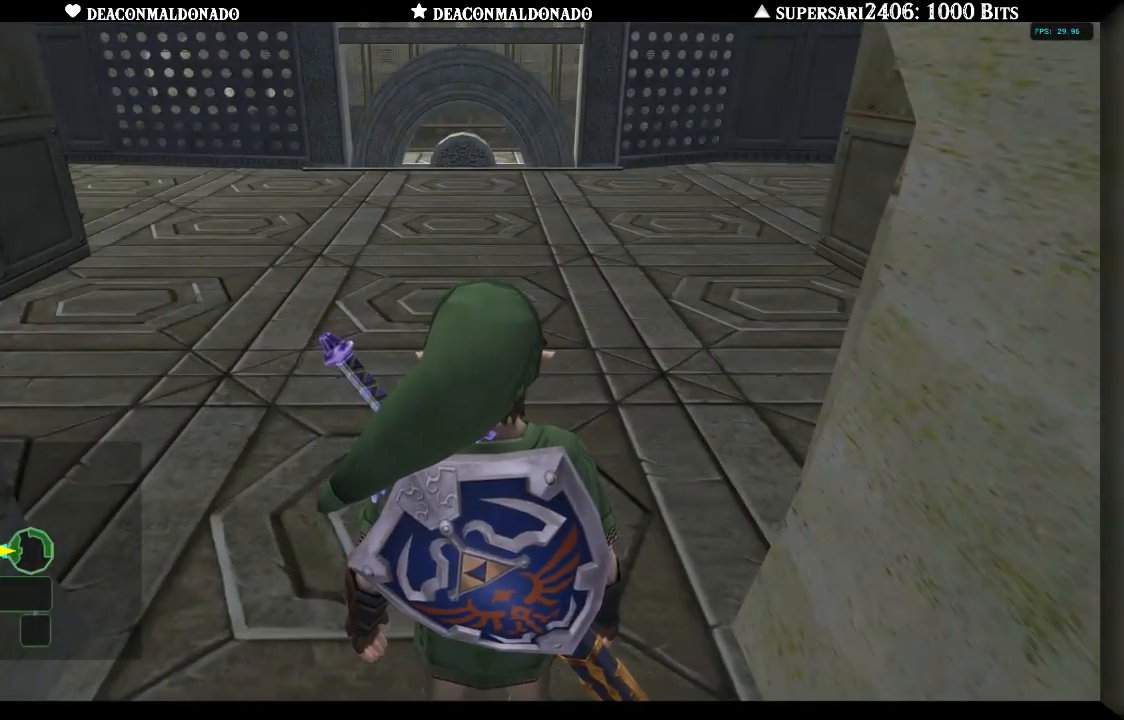
{"dt_ms": 500, "buttons": ["A"], "left_stick": "up", "right_stick": "center", "events": [[83, "A", "down"], [250, "A", "up"], [317, "A", "down"], [450, "A", "up"], [500, "A", "down"]]}
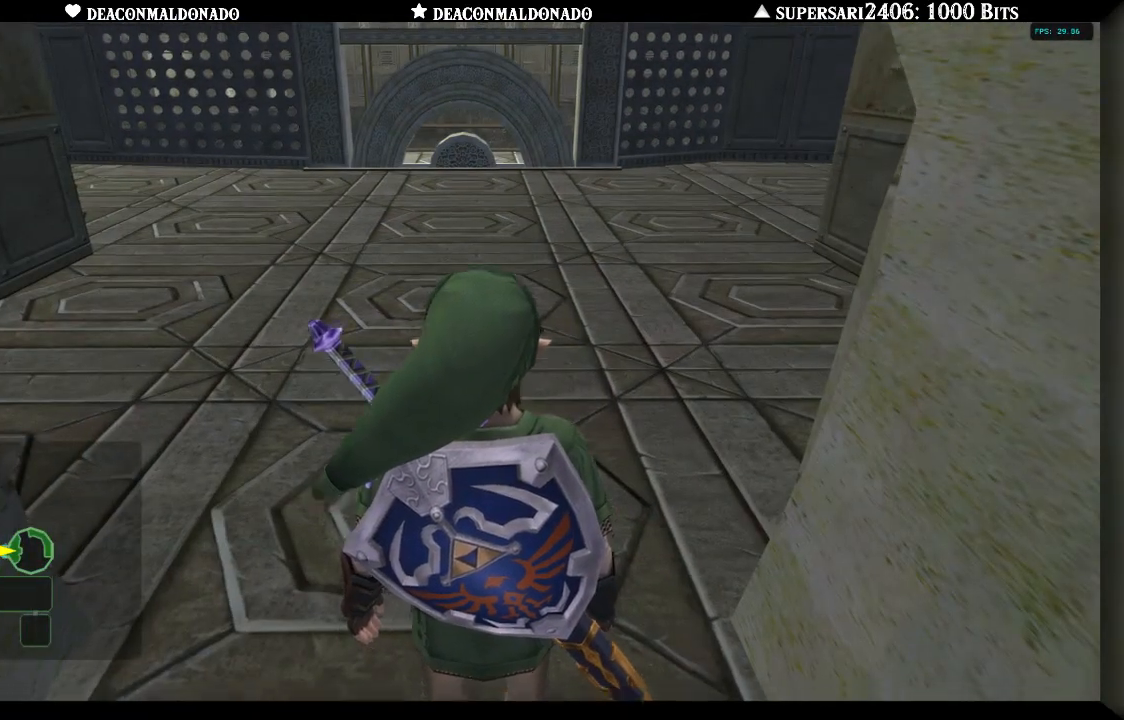
{"dt_ms": 500, "buttons": [], "left_stick": "up", "right_stick": "center", "events": [[117, "A", "up"], [183, "A", "down"], [283, "A", "up"], [350, "A", "down"], [450, "A", "up"]]}
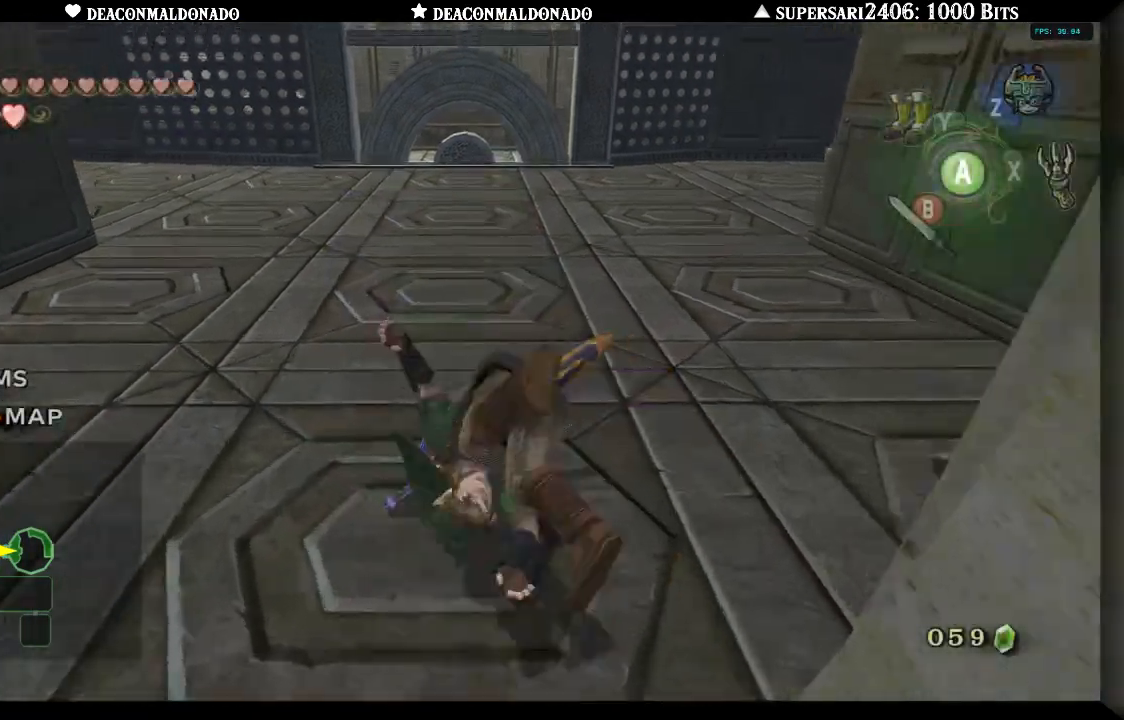
{"dt_ms": 500, "buttons": [], "left_stick": "up", "right_stick": "center", "events": [[67, "A", "down"], [117, "A", "up"], [217, "A", "down"], [283, "A", "up"], [383, "A", "down"], [433, "A", "up"]]}
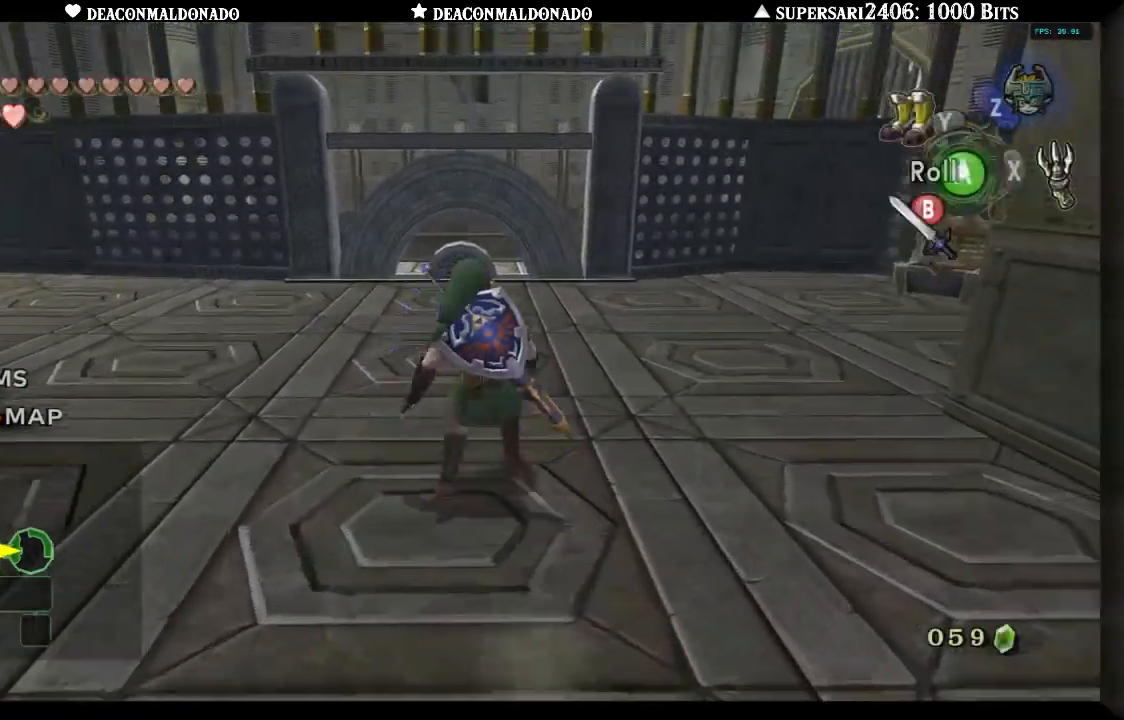
{"dt_ms": 500, "buttons": [], "left_stick": "center", "right_stick": "center", "events": [[367, "left_stick", "center"]]}
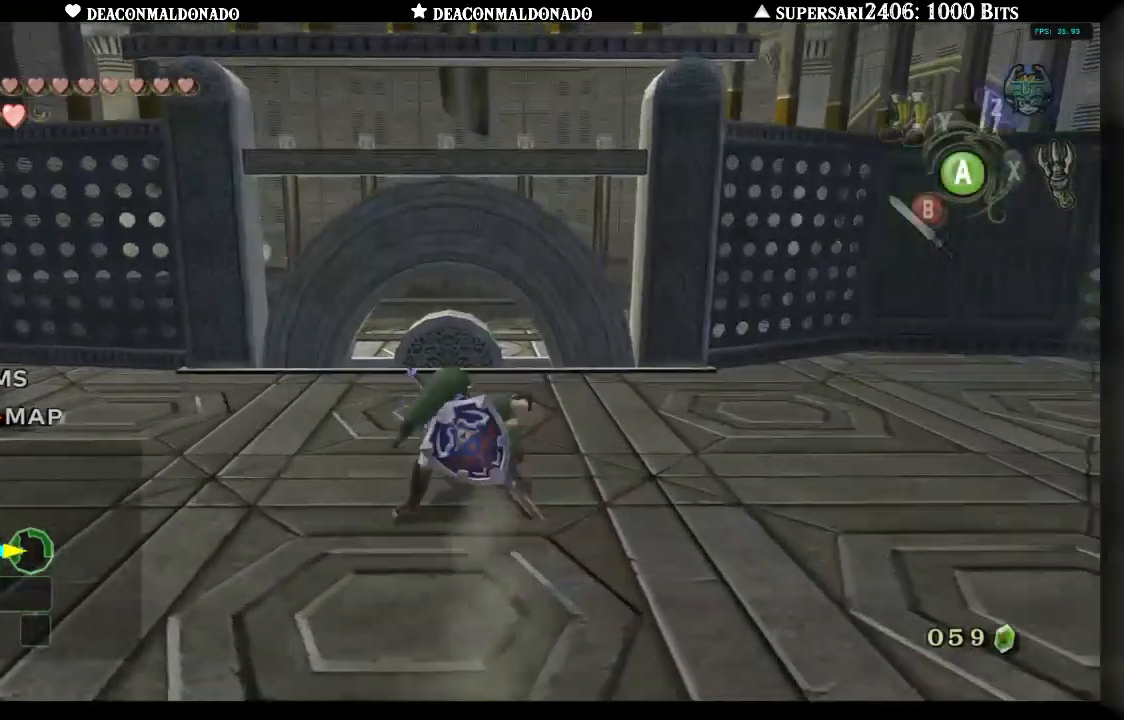
{"dt_ms": 500, "buttons": [], "left_stick": "up", "right_stick": "center", "events": [[417, "left_stick", "up"]]}
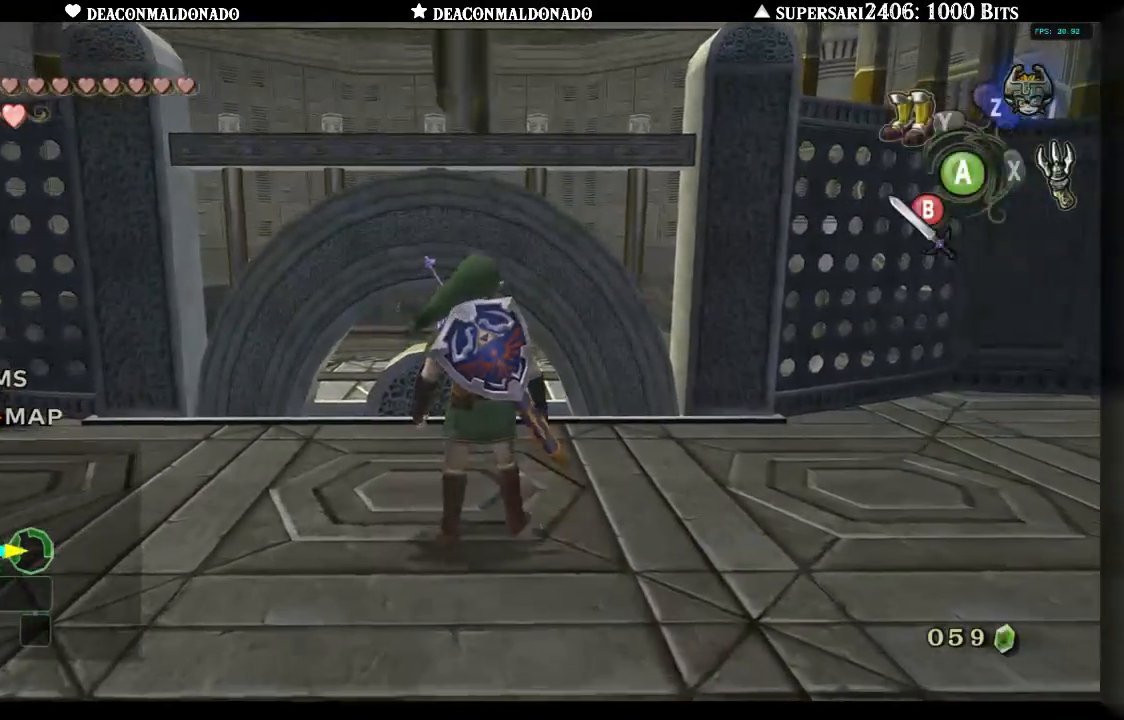
{"dt_ms": 500, "buttons": [], "left_stick": "center", "right_stick": "center", "events": [[83, "left_stick", "right"], [250, "L1", "down"], [383, "left_stick", "center"], [400, "L1", "up"]]}
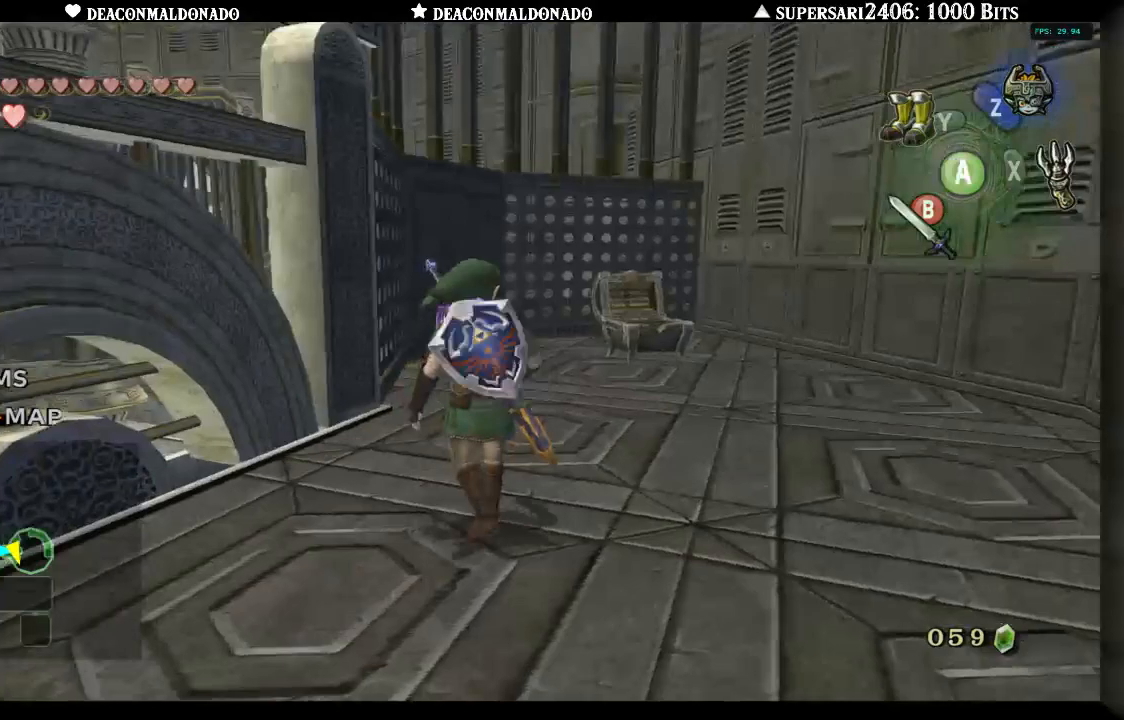
{"dt_ms": 500, "buttons": [], "left_stick": "up-left", "right_stick": "center", "events": [[233, "left_stick", "up-right"], [483, "left_stick", "up-left"]]}
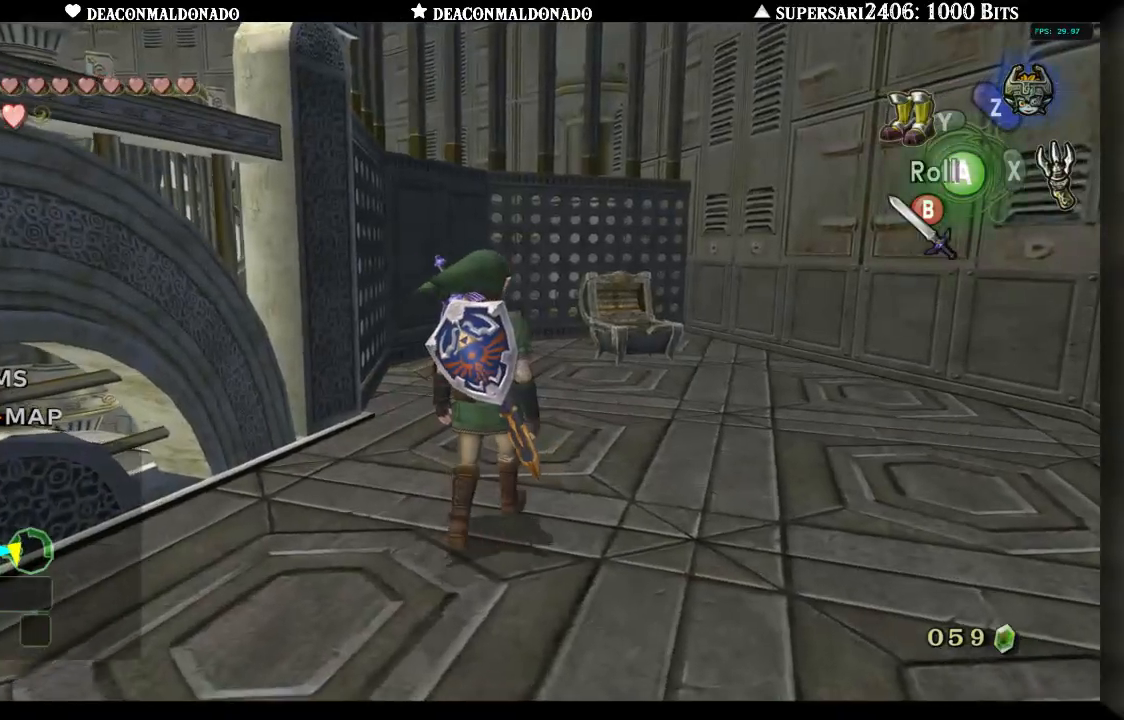
{"dt_ms": 500, "buttons": [], "left_stick": "center", "right_stick": "center", "events": [[50, "left_stick", "left"], [217, "L1", "down"], [317, "left_stick", "center"], [383, "L1", "up"]]}
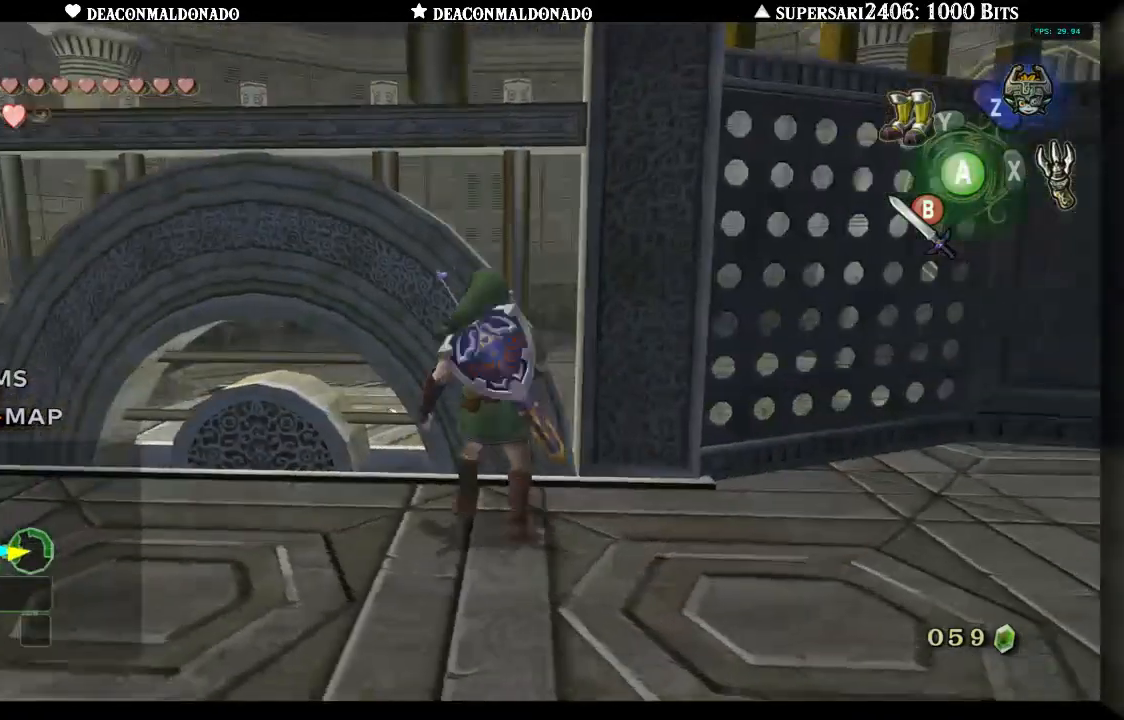
{"dt_ms": 500, "buttons": [], "left_stick": "center", "right_stick": "center", "events": [[183, "left_stick", "left"], [350, "L1", "down"], [417, "left_stick", "center"], [483, "L1", "up"]]}